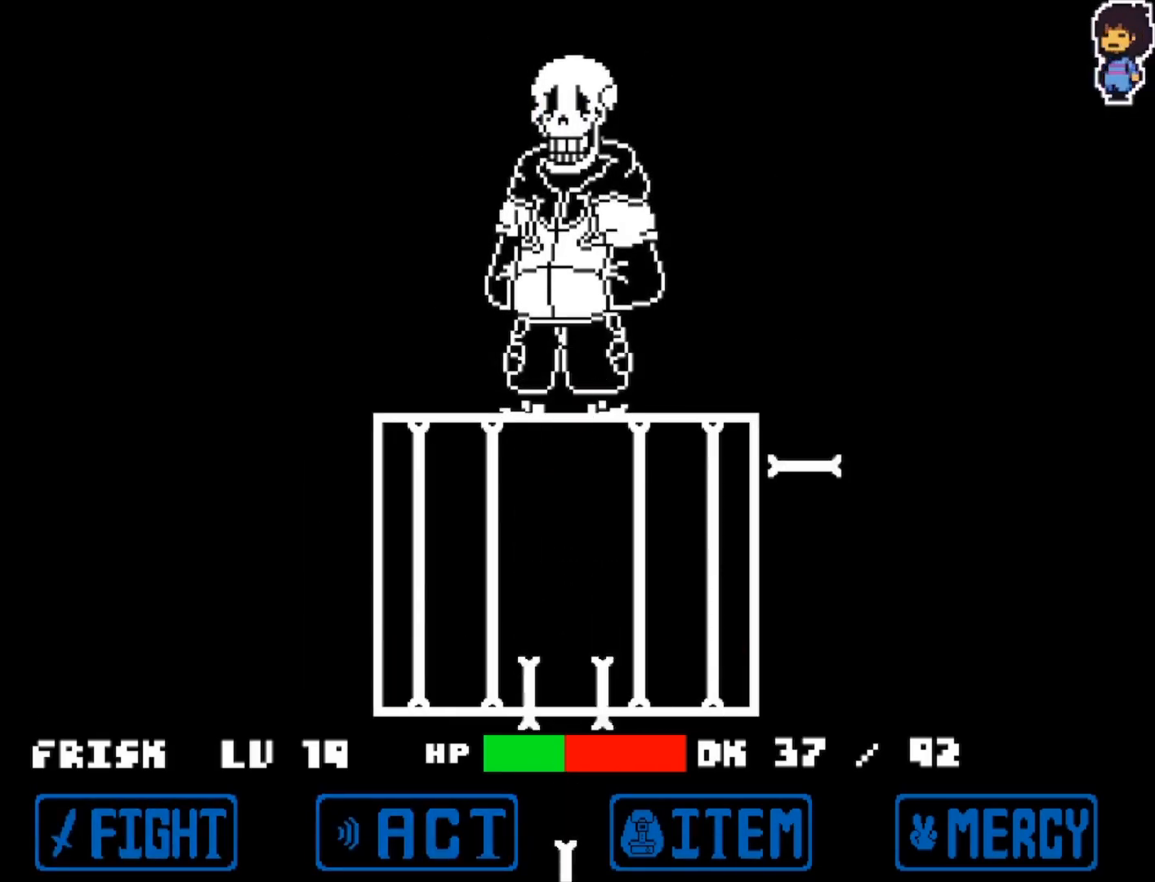
Gameplay with keyboard; each line is a JSON object with the keys held at the frame after it. "events" lists presses ("down") and releases ("up") of "down", "left", "return", "right", "up", "x" and "z" between this image and that frame as [ms after this image, input, new state], when the widget could be followed in between. No other keys are recorded. Mouse input is not recorded. Not read: other_keys.
{"keys": [], "events": [[283, "down", "up"]]}
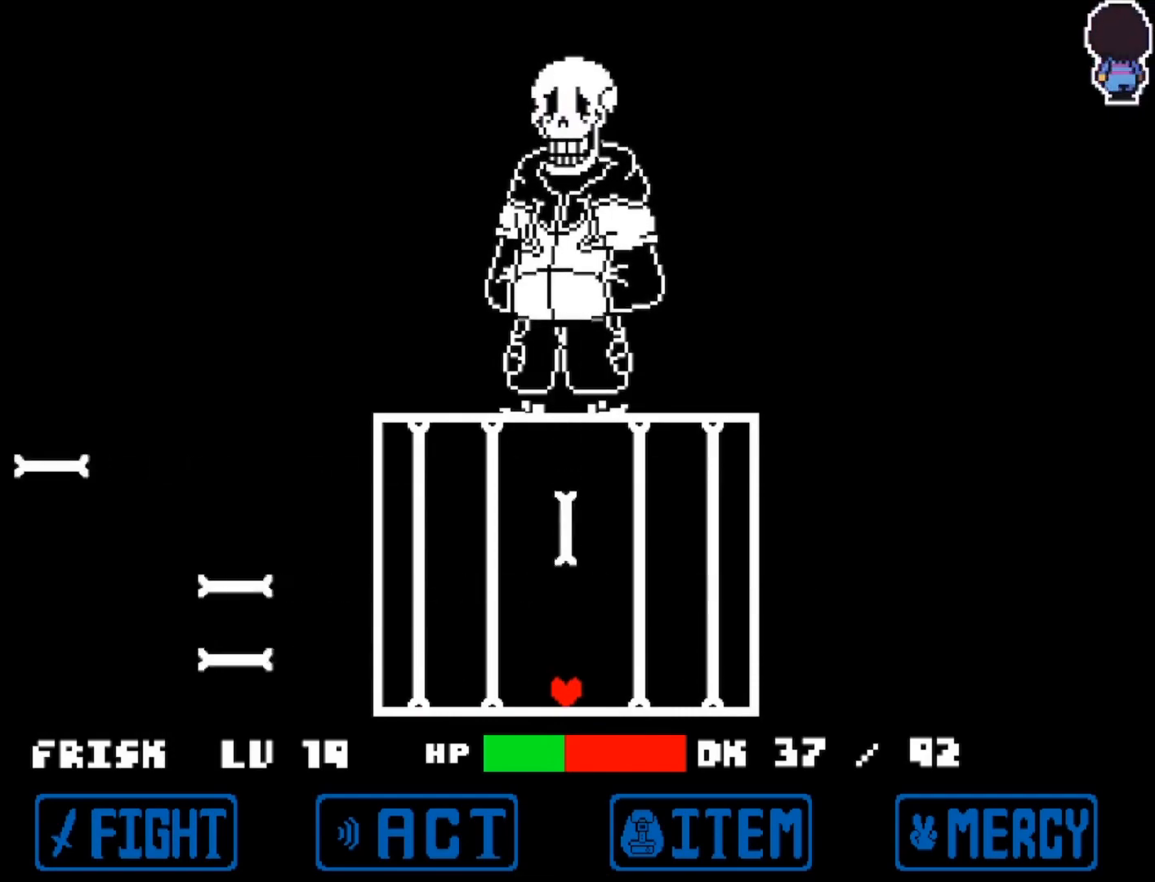
{"keys": [], "events": []}
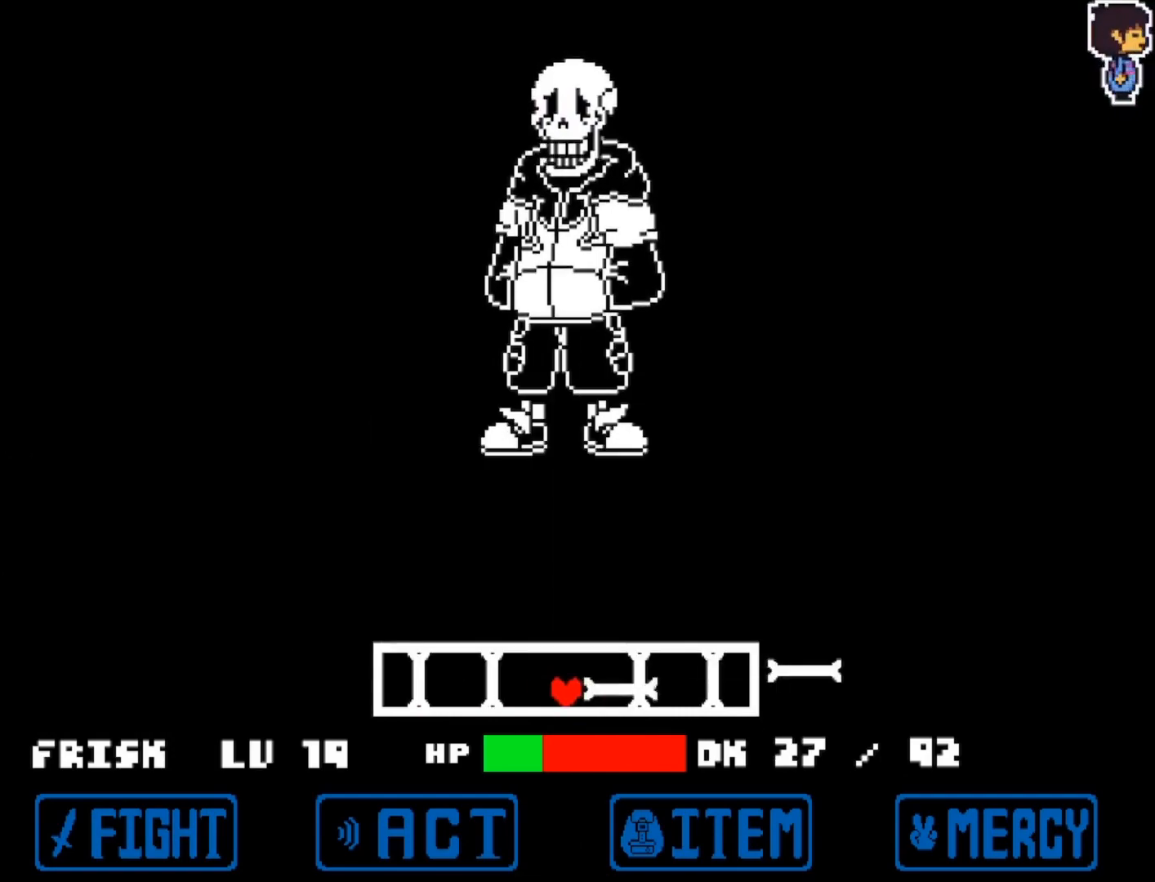
{"keys": ["up"], "events": [[483, "up", "down"]]}
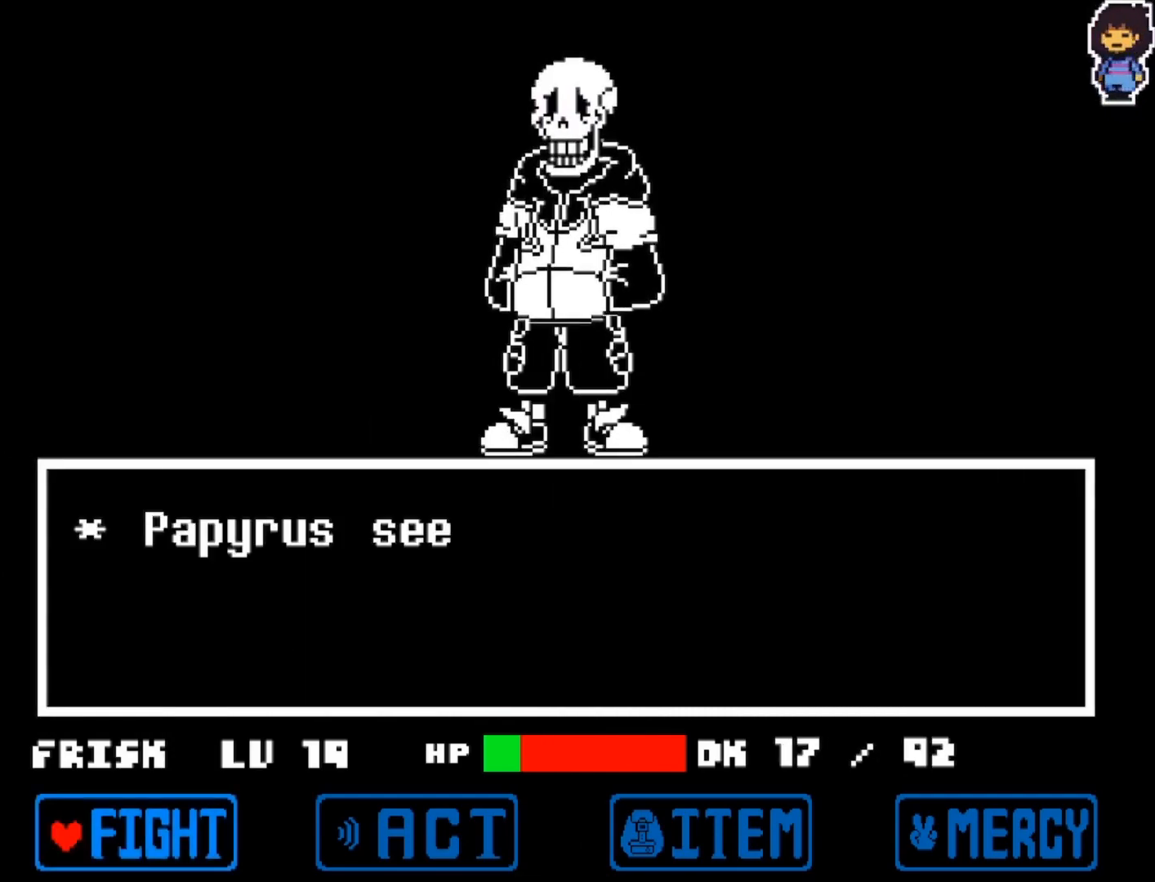
{"keys": ["right"], "events": [[83, "up", "up"], [417, "right", "down"]]}
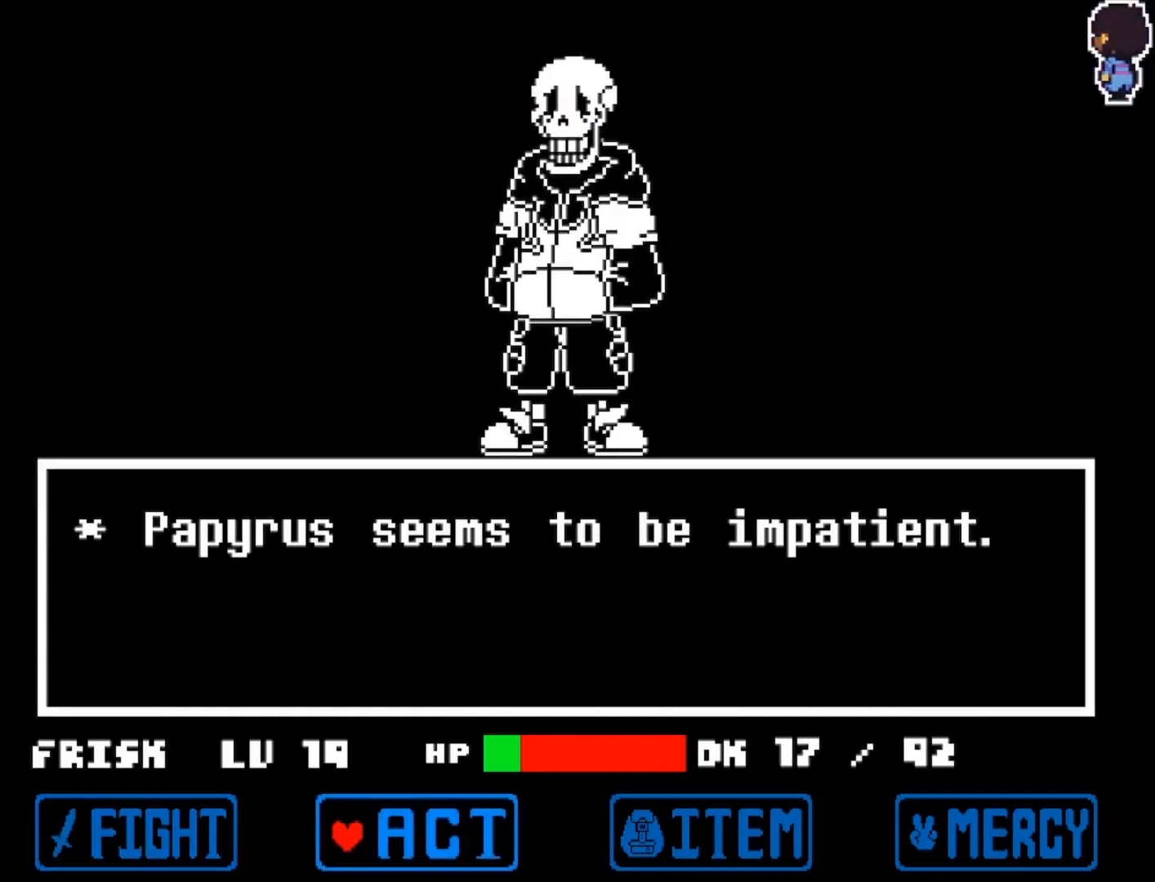
{"keys": [], "events": [[50, "right", "up"], [100, "right", "down"], [150, "z", "down"], [200, "right", "up"], [250, "z", "up"]]}
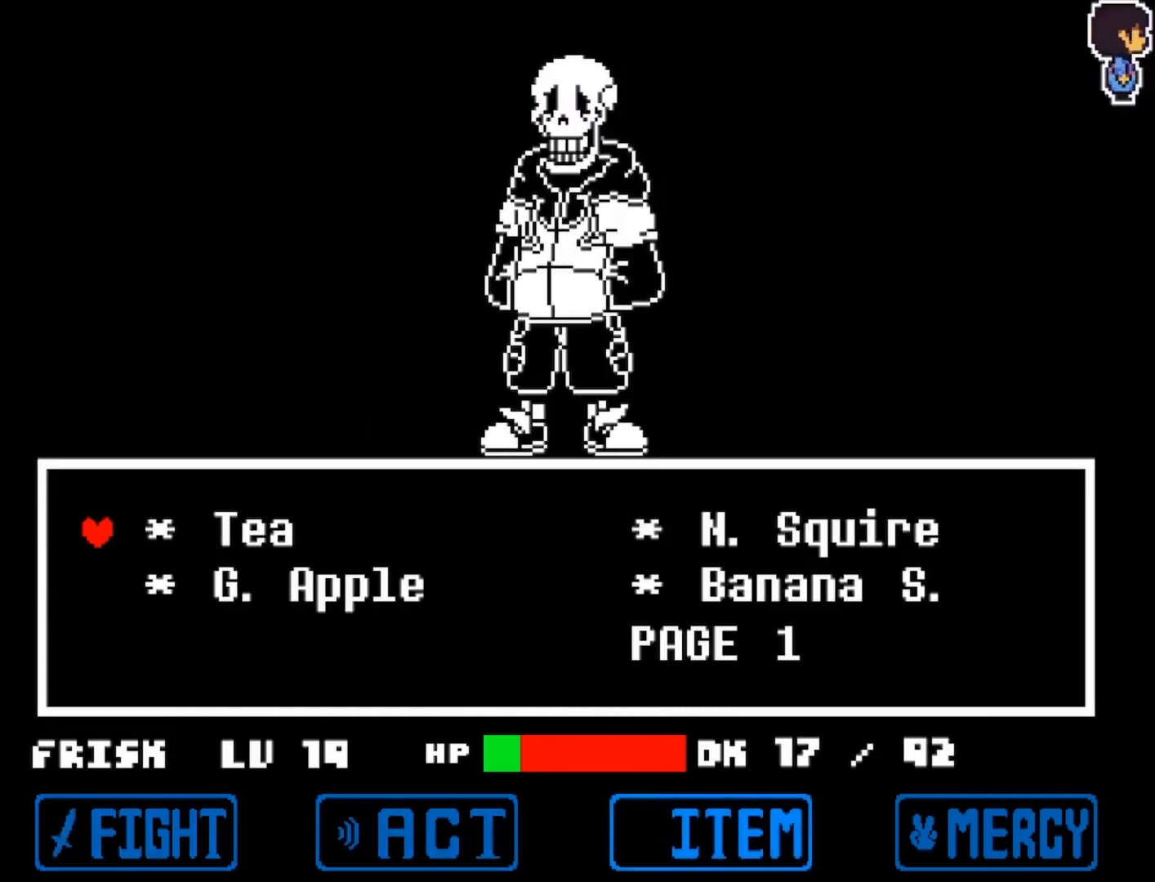
{"keys": [], "events": [[83, "down", "down"], [200, "down", "up"]]}
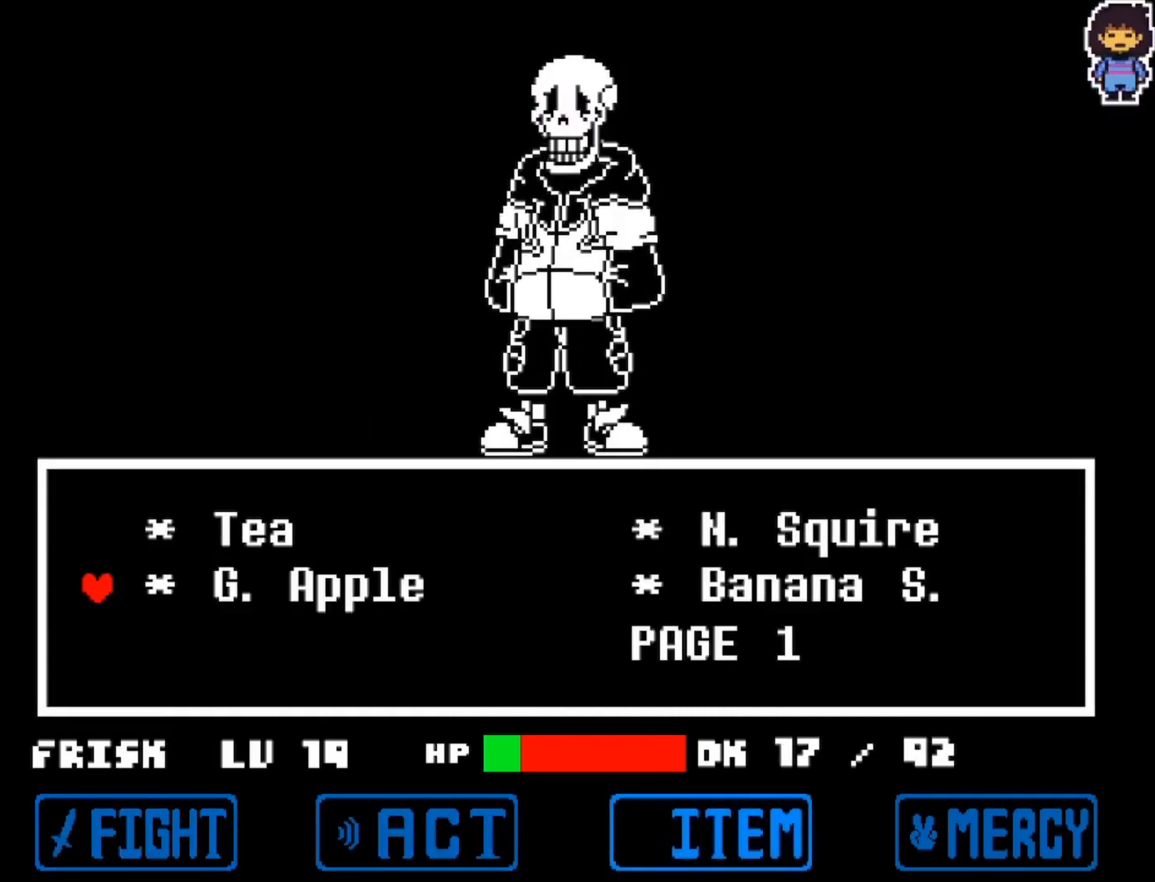
{"keys": ["z"], "events": [[467, "z", "down"]]}
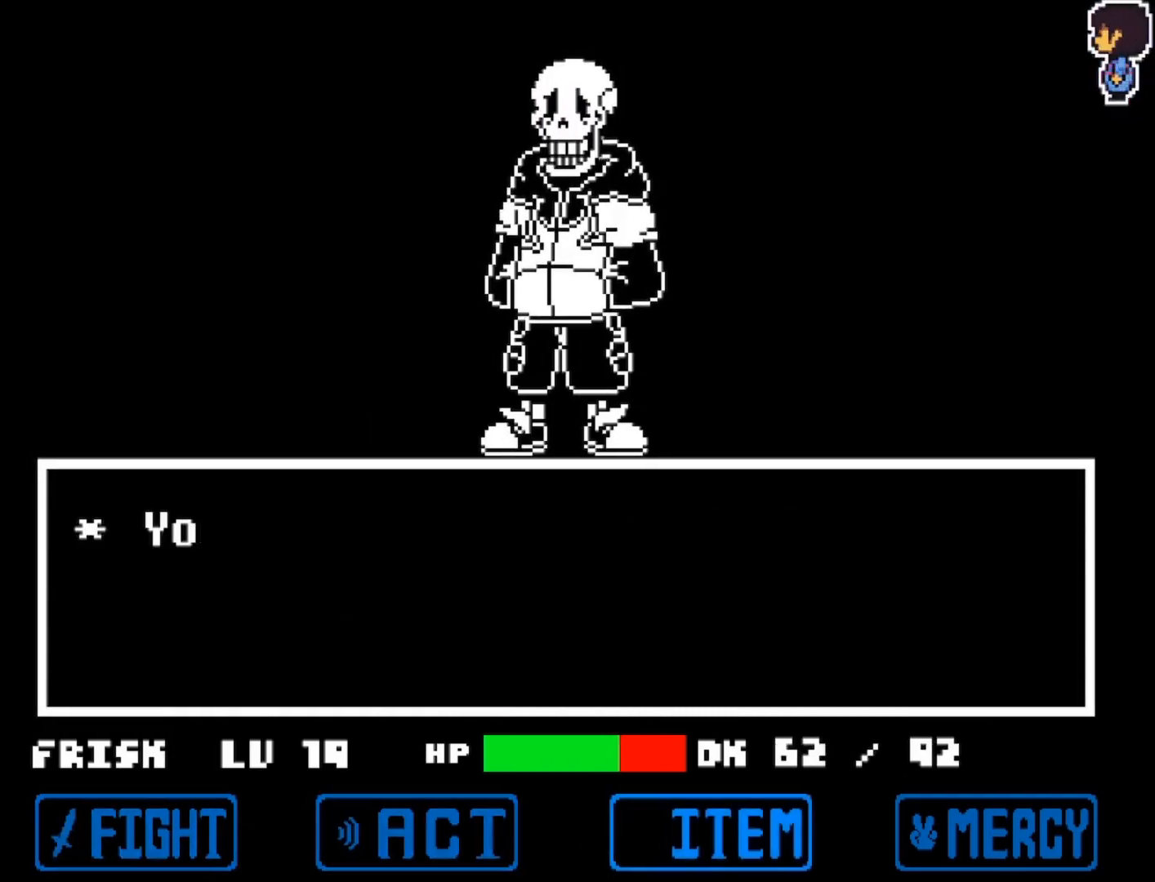
{"keys": ["left"], "events": [[50, "x", "down"], [100, "z", "up"], [200, "x", "up"], [333, "left", "down"]]}
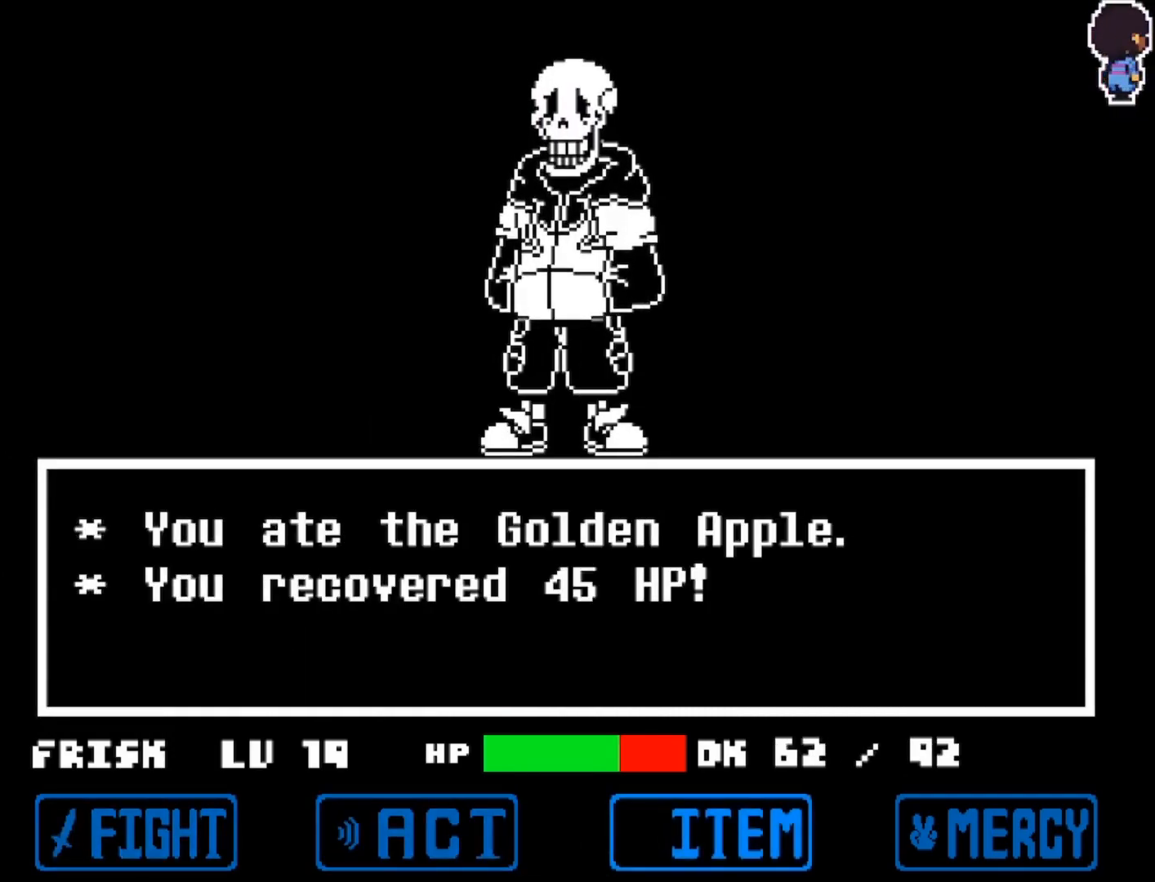
{"keys": ["left"], "events": [[350, "z", "down"], [450, "z", "up"]]}
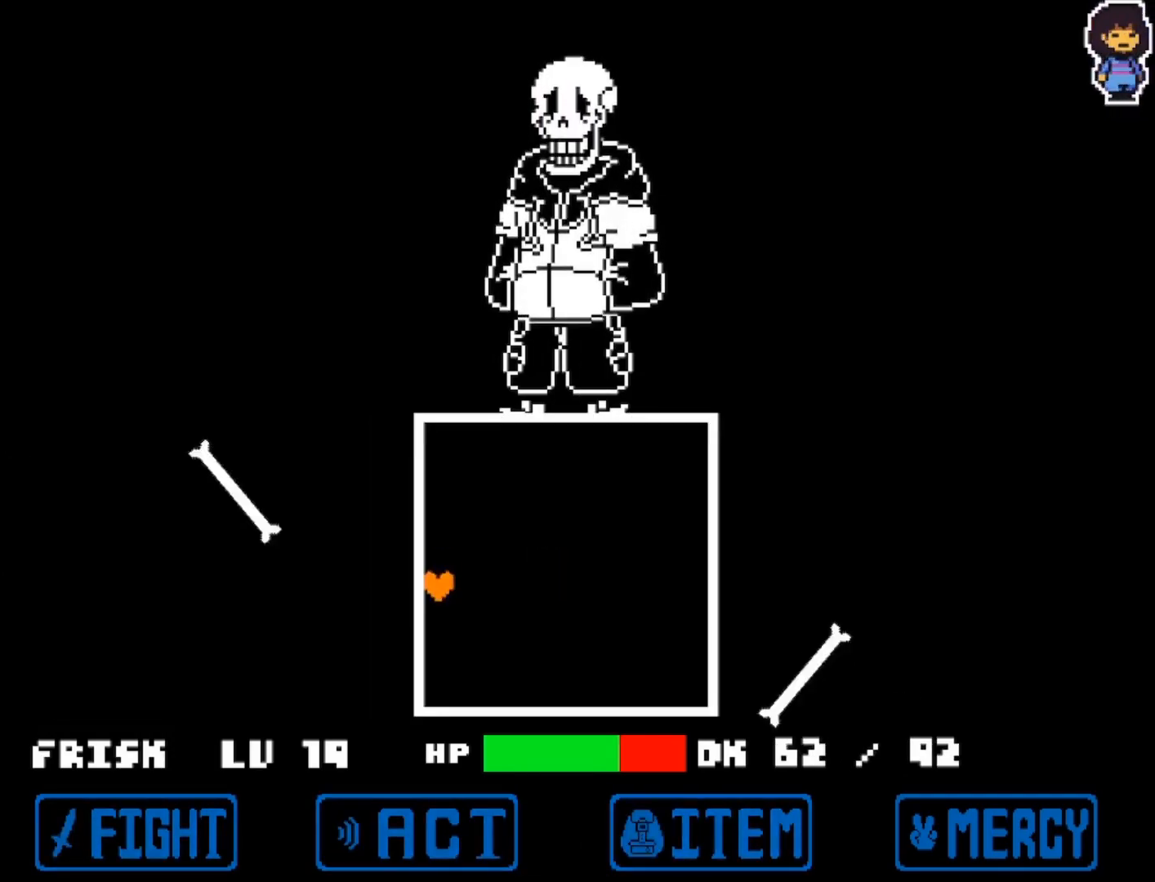
{"keys": ["left"], "events": [[267, "left", "up"], [317, "right", "down"], [450, "right", "up"], [500, "left", "down"]]}
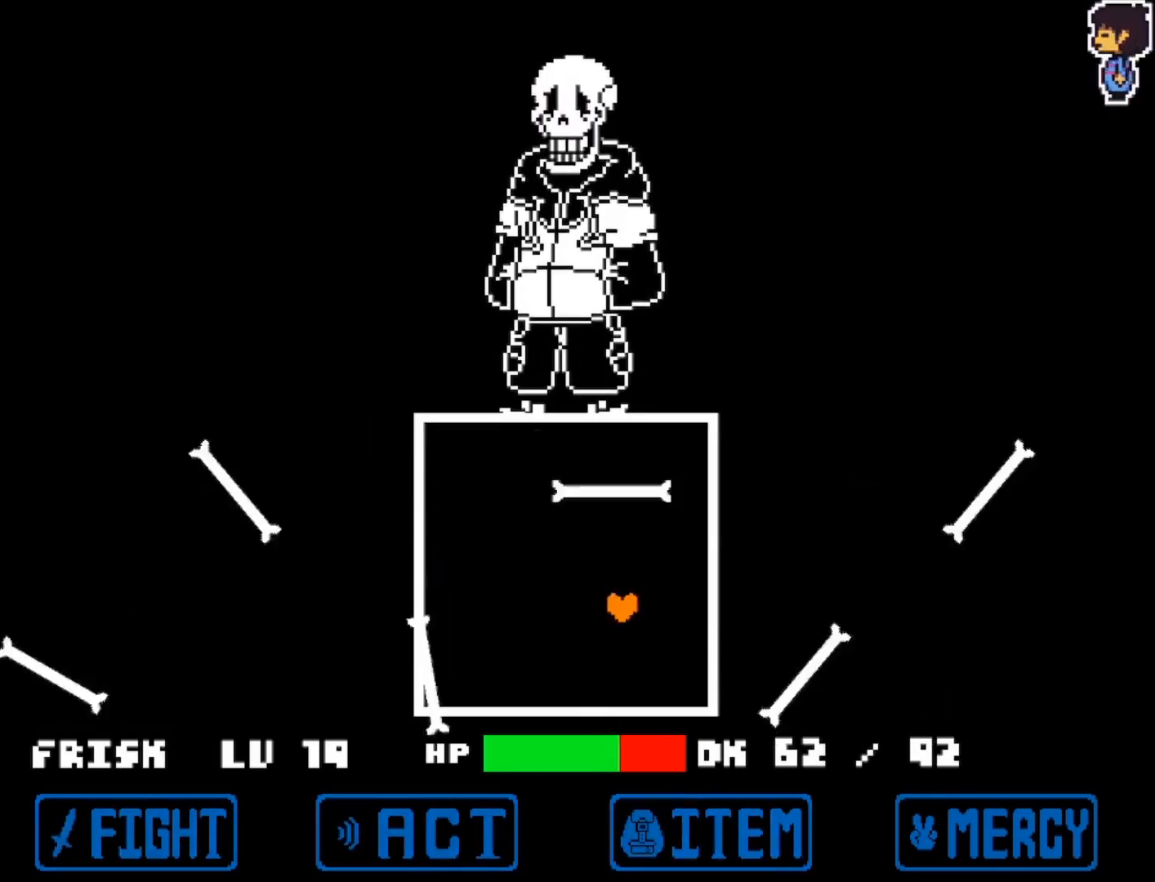
{"keys": ["left"], "events": [[233, "left", "up"], [233, "right", "down"], [483, "left", "down"], [483, "right", "up"]]}
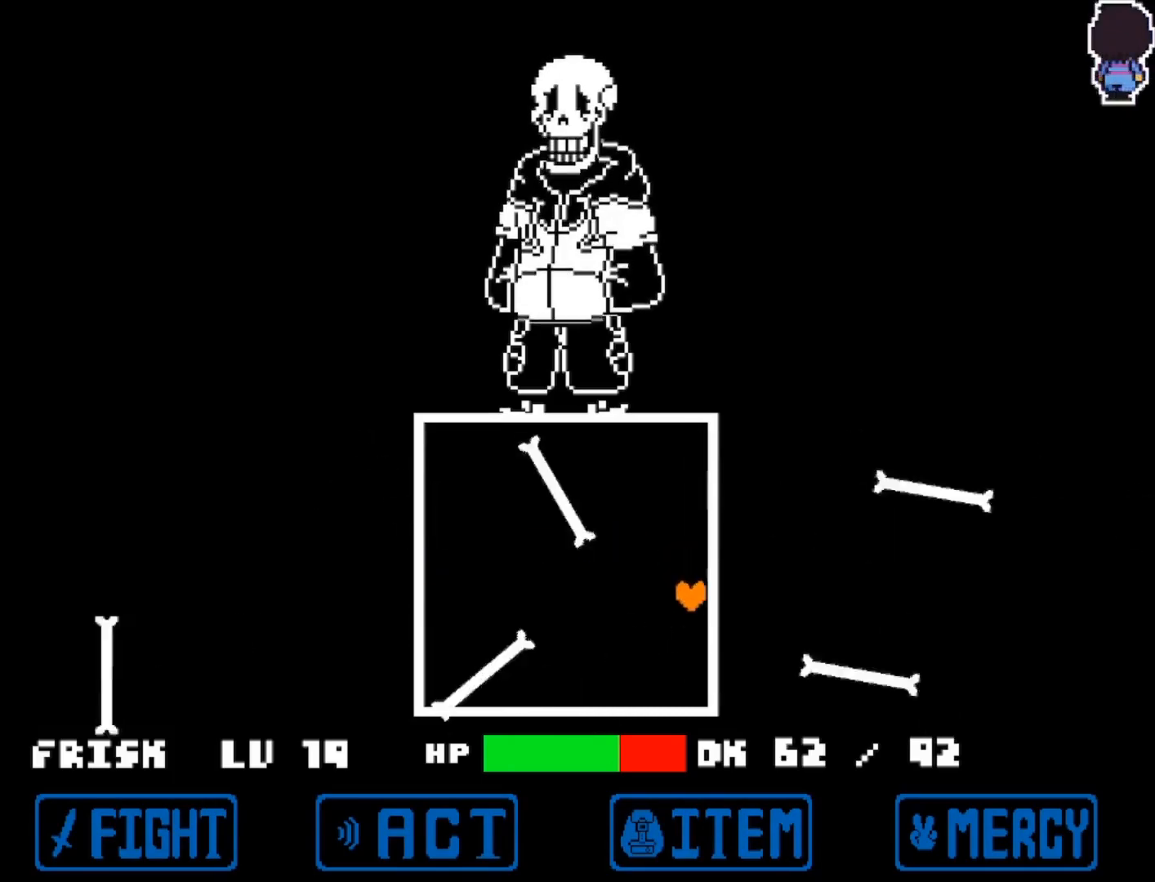
{"keys": ["left"], "events": [[267, "left", "up"], [267, "right", "down"], [483, "left", "down"], [483, "right", "up"]]}
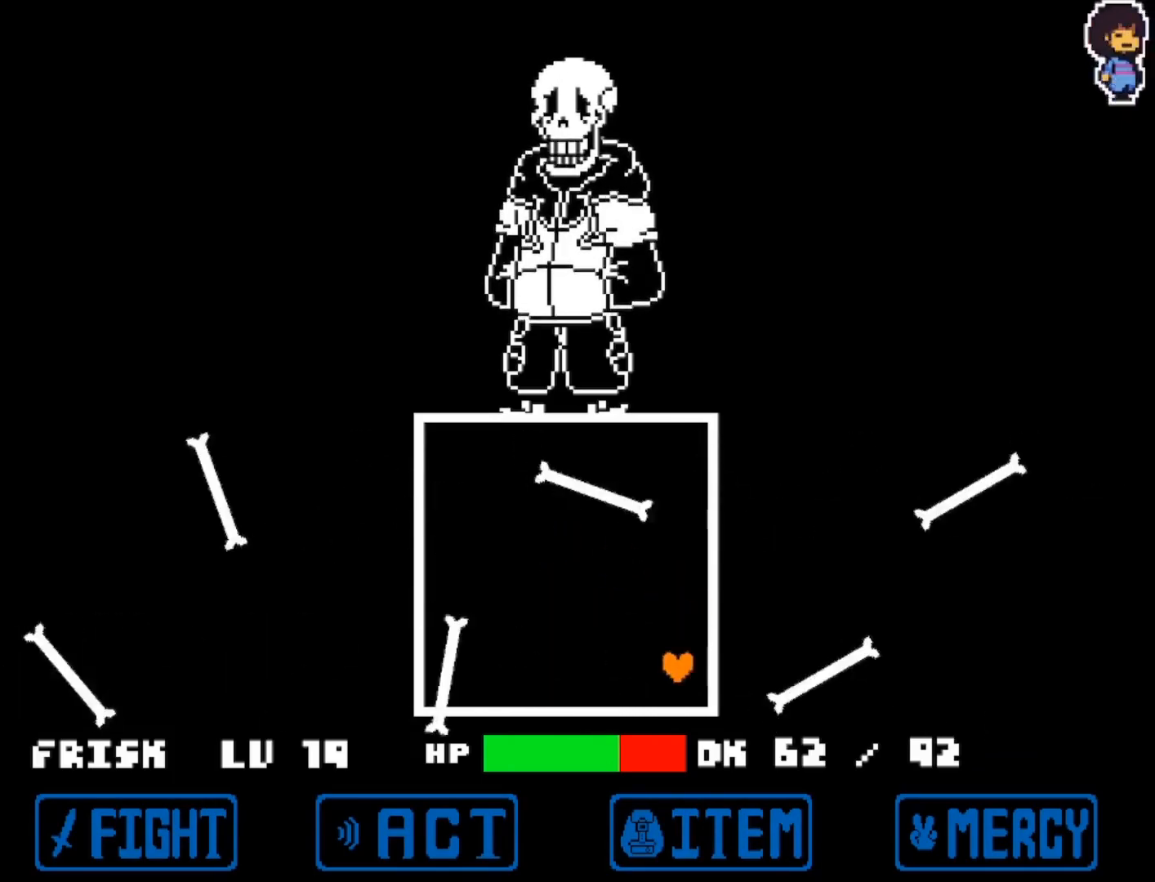
{"keys": ["right"], "events": [[233, "right", "down"], [283, "left", "up"]]}
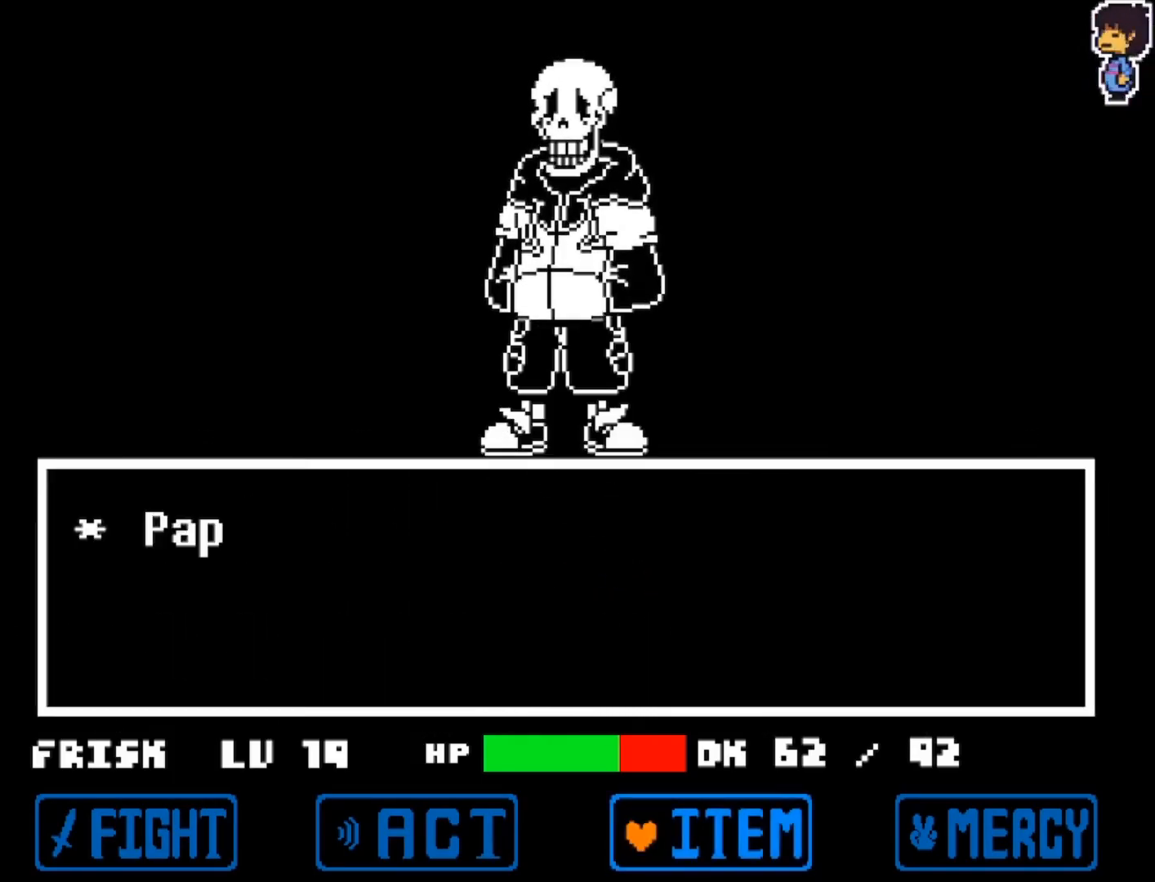
{"keys": ["left"], "events": [[100, "right", "up"], [283, "left", "down"]]}
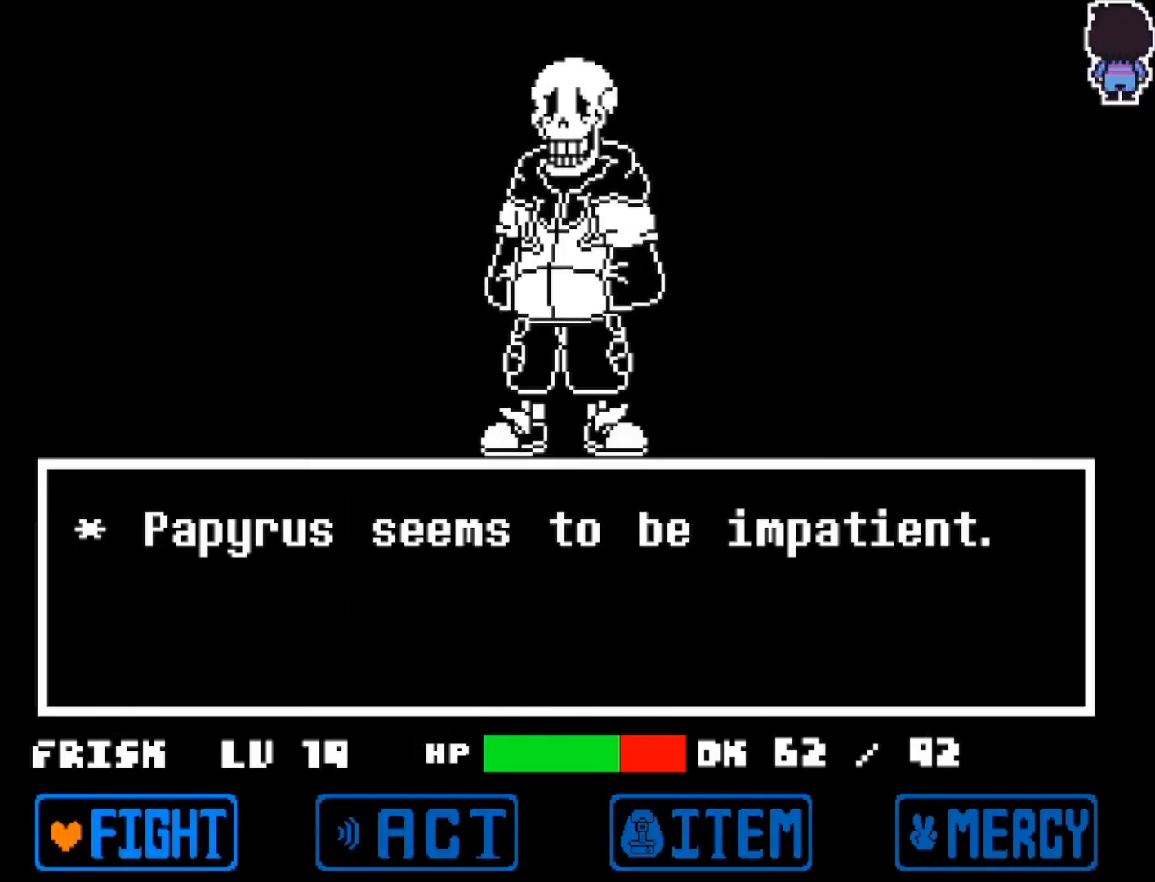
{"keys": [], "events": [[17, "left", "up"], [167, "z", "down"], [250, "return", "down"], [250, "z", "up"], [350, "return", "up"], [350, "z", "down"], [450, "z", "up"]]}
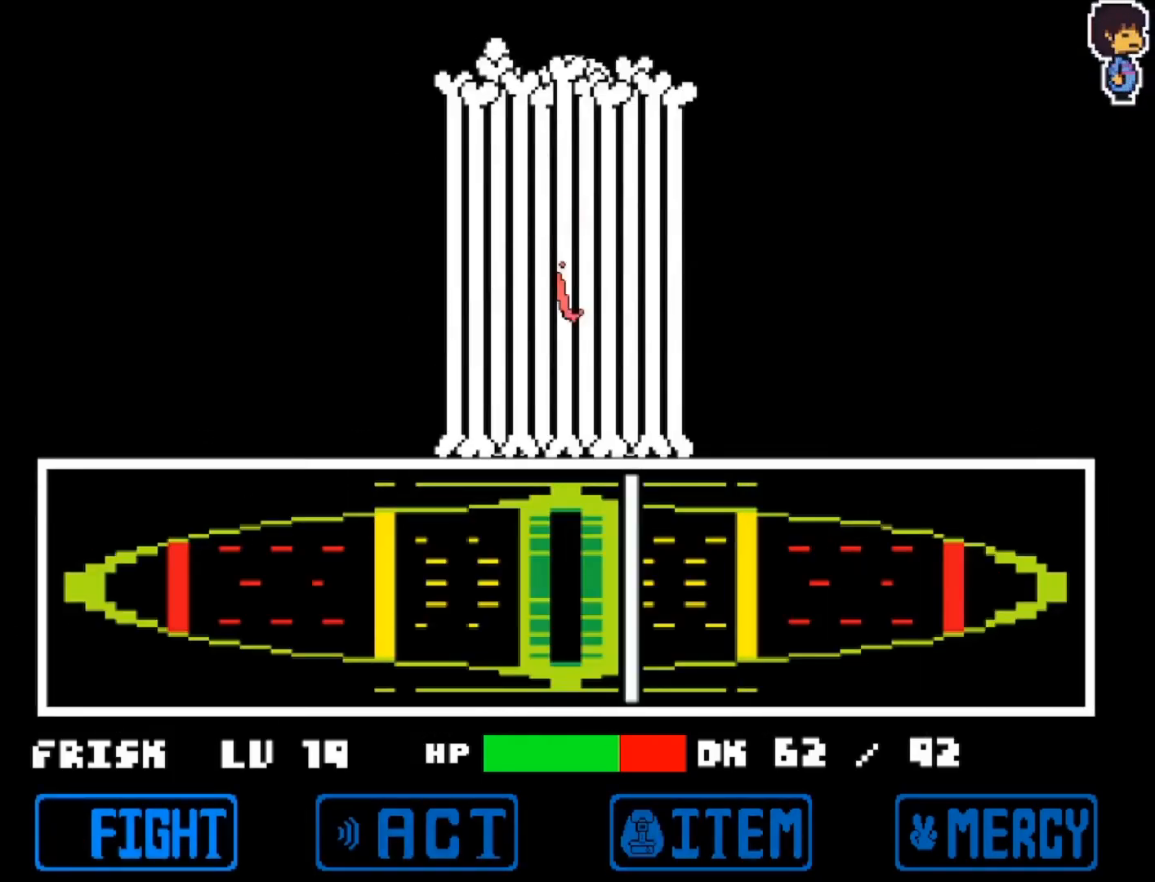
{"keys": [], "events": []}
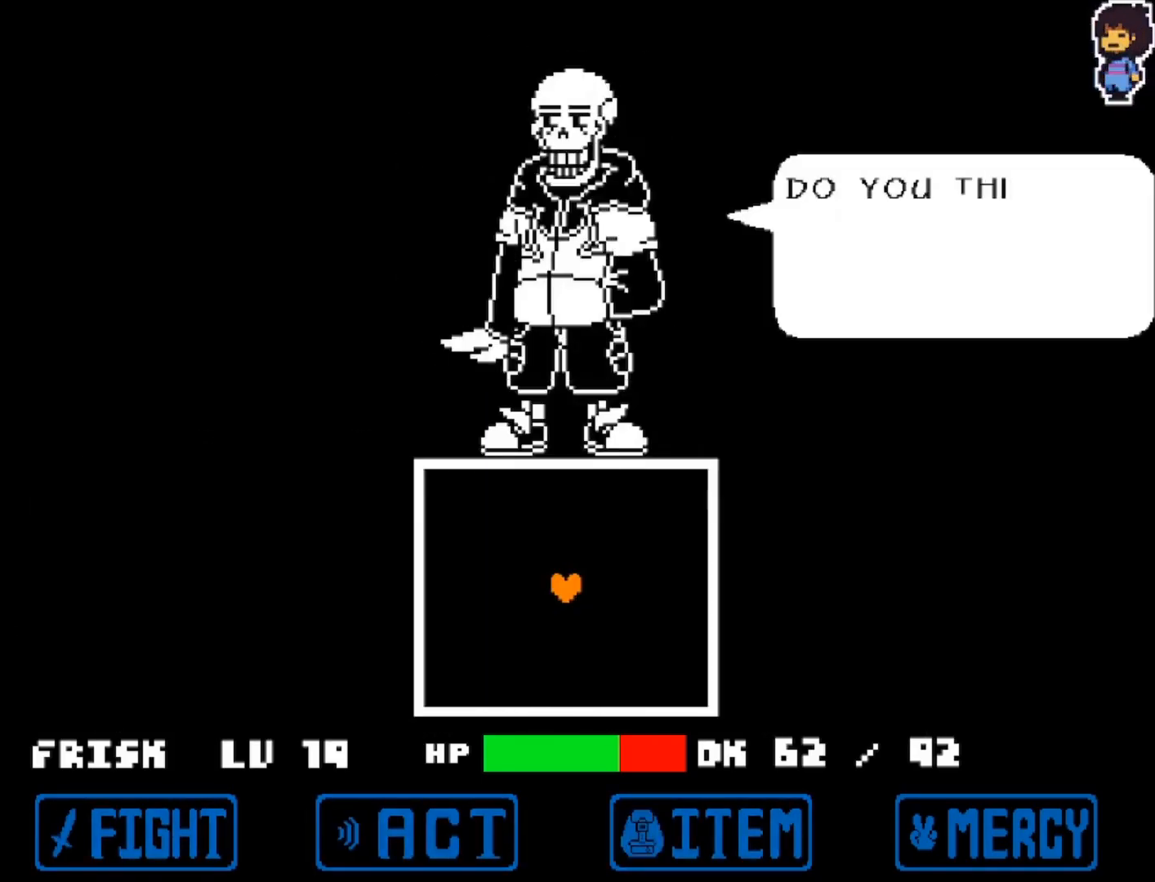
{"keys": [], "events": []}
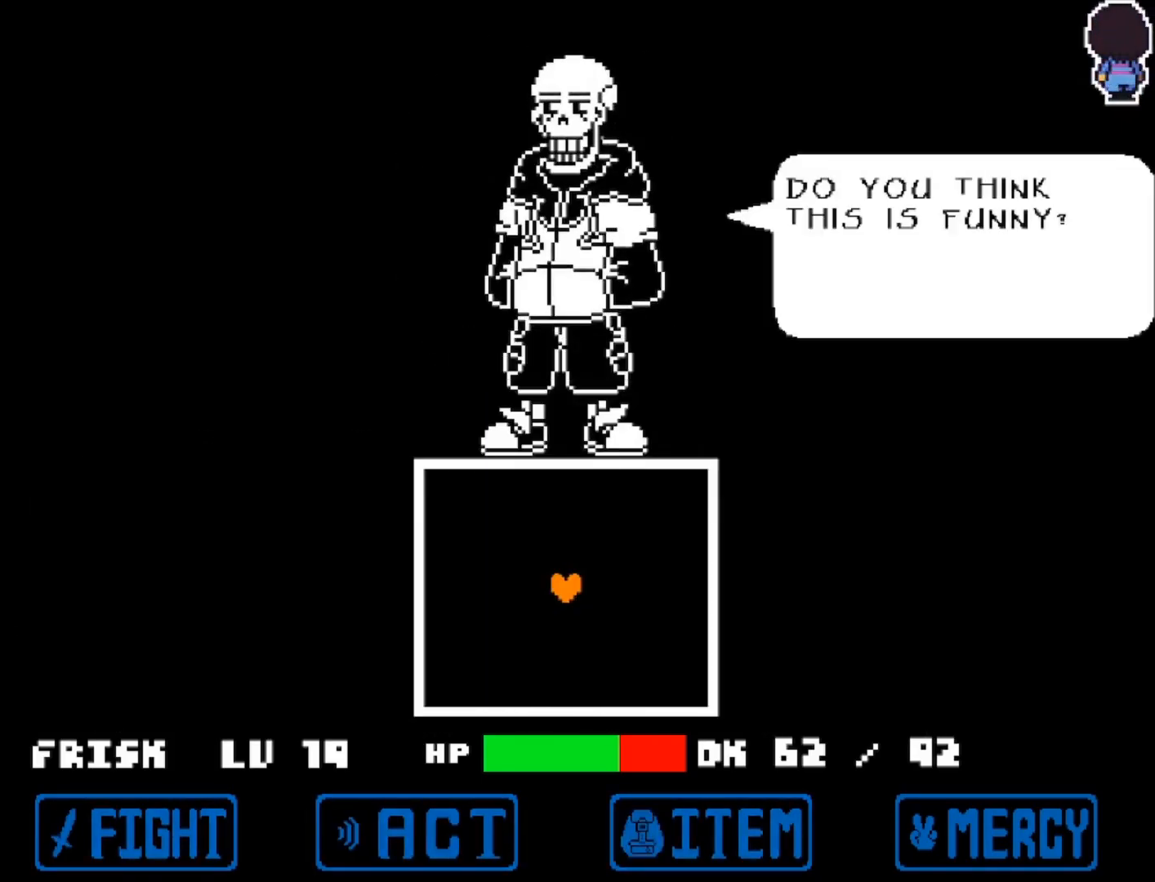
{"keys": [], "events": [[167, "z", "down"], [217, "z", "up"]]}
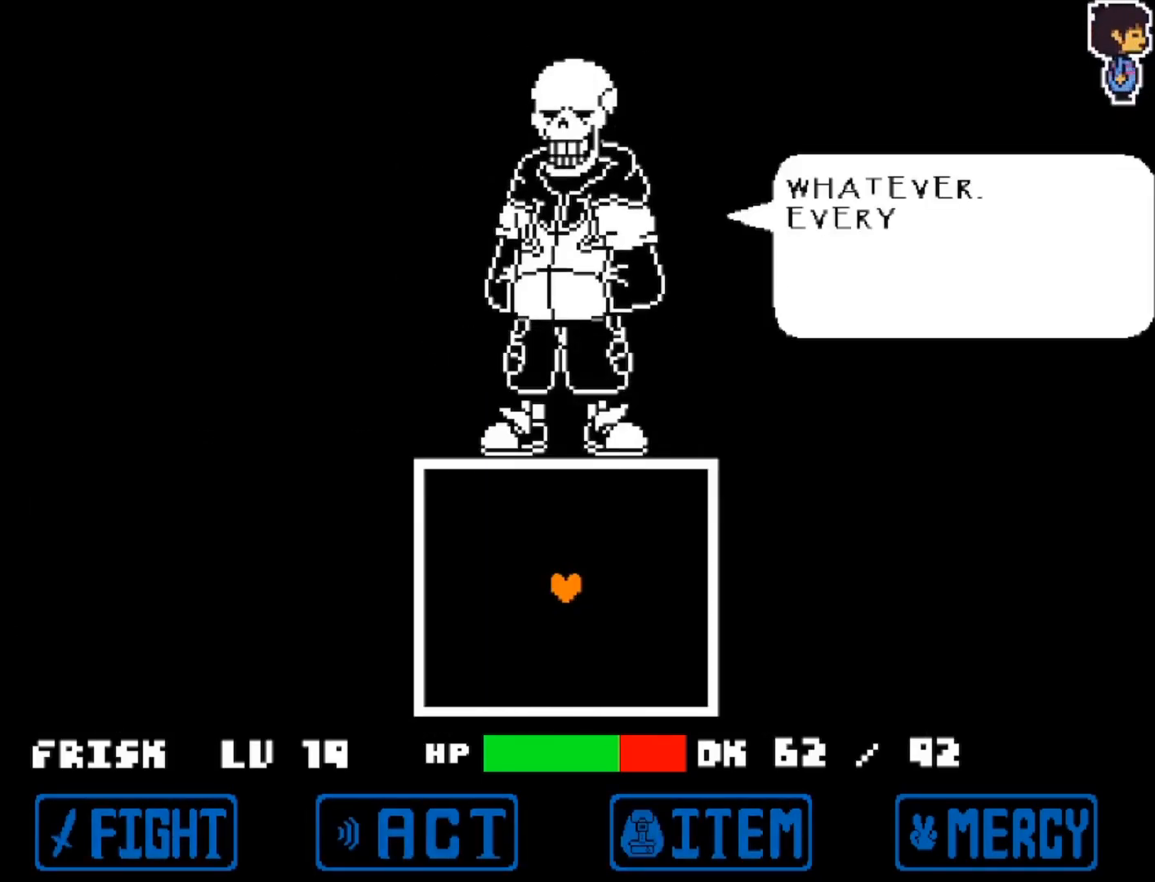
{"keys": [], "events": [[33, "x", "down"], [133, "x", "up"]]}
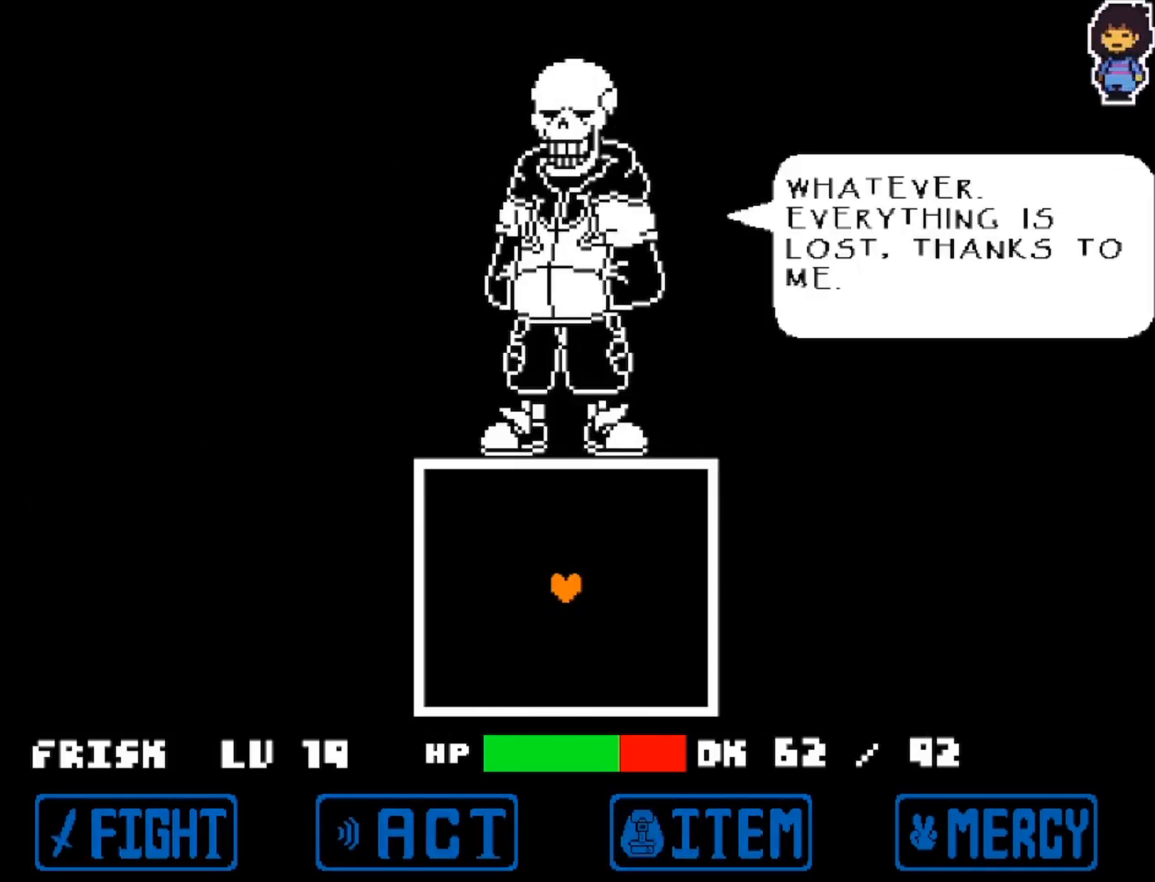
{"keys": ["down", "left", "z"], "events": [[250, "down", "down"], [250, "left", "down"], [433, "z", "down"]]}